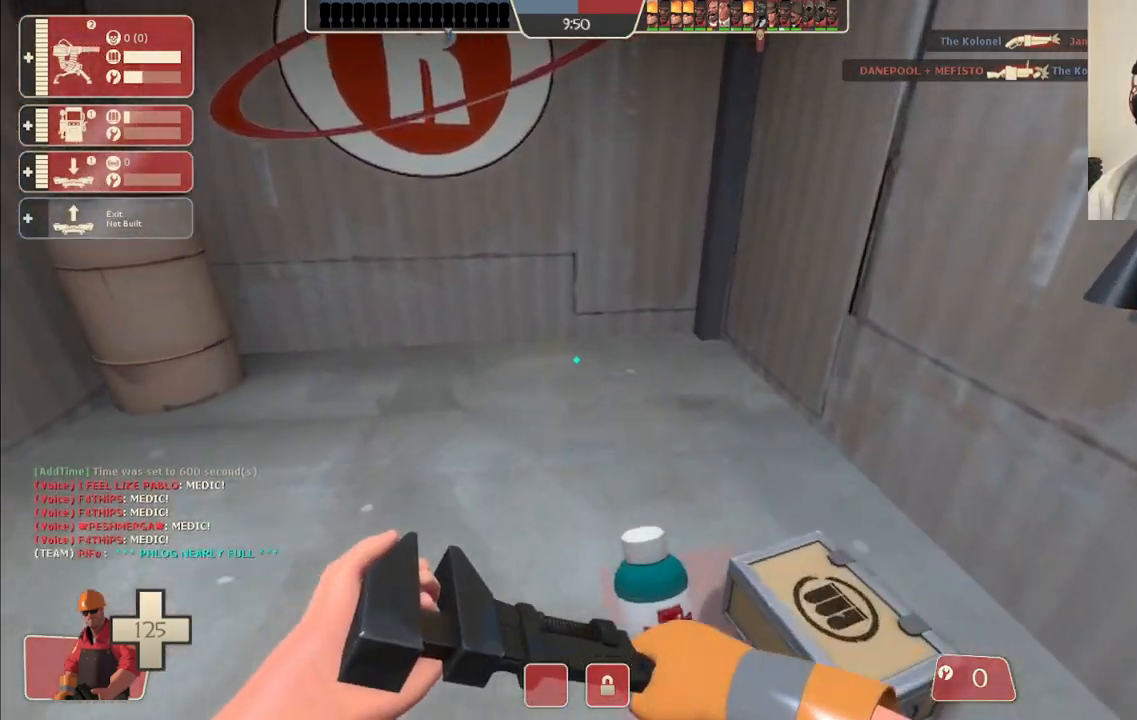
Gameplay with a controller (PlayStation layout); each line is a JSON object with the inputs held at the frame after it. "events" lists button and stick changes between this image and that frame as [ms after this image, input, new state], when the widget could be followed in between.
{"buttons": [], "left_stick": "up", "right_stick": "center", "events": [[100, "right_stick", "left"], [383, "right_stick", "center"]]}
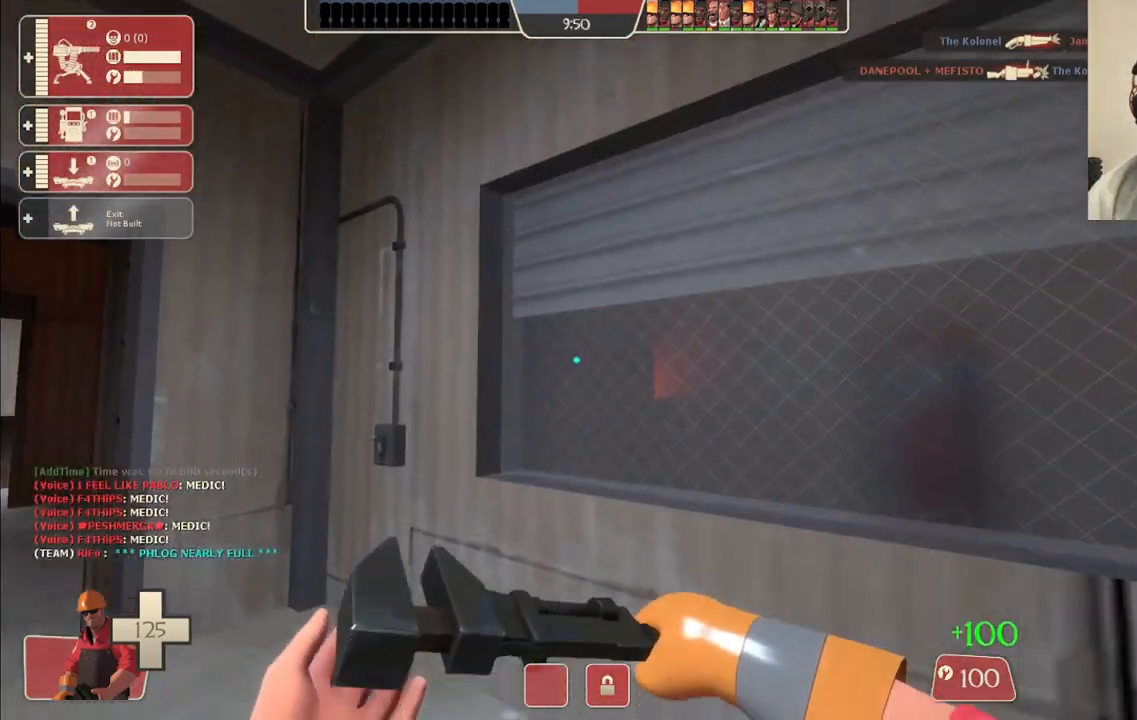
{"buttons": [], "left_stick": "up", "right_stick": "left", "events": [[67, "right_stick", "left"], [300, "right_stick", "center"], [433, "right_stick", "left"]]}
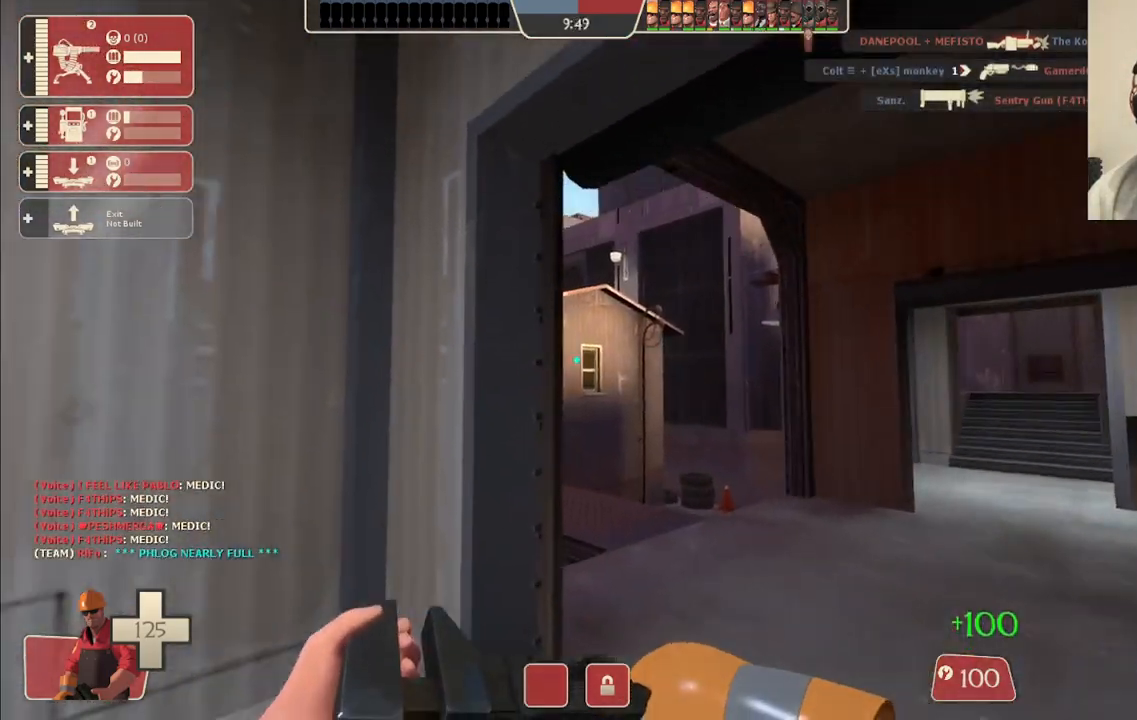
{"buttons": [], "left_stick": "up-right", "right_stick": "left", "events": [[17, "right_stick", "center"], [33, "left_stick", "up-right"], [417, "right_stick", "left"]]}
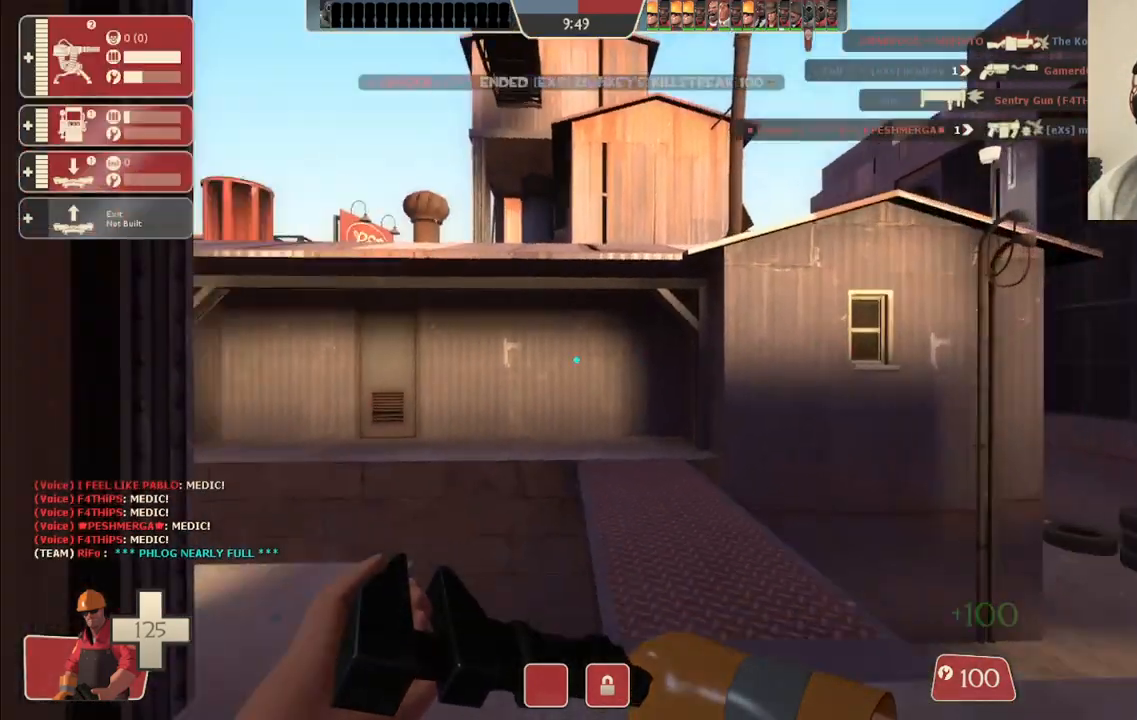
{"buttons": [], "left_stick": "up-right", "right_stick": "left", "events": [[67, "right_stick", "center"], [233, "right_stick", "left"], [317, "right_stick", "center"], [467, "right_stick", "left"]]}
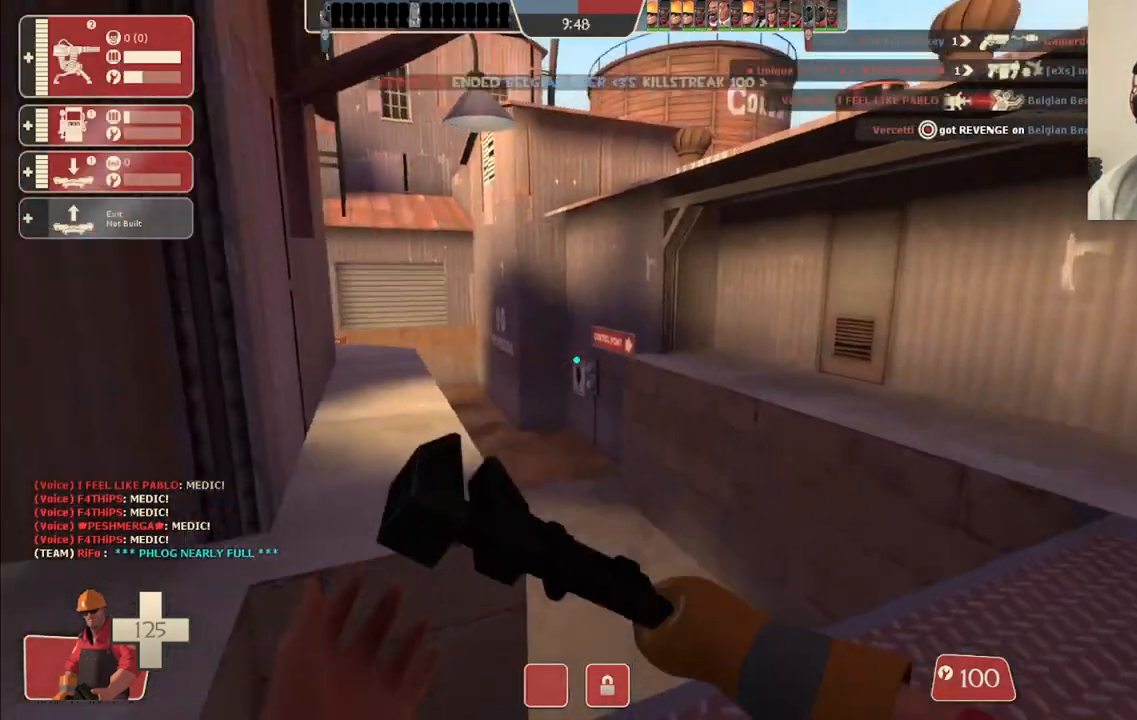
{"buttons": [], "left_stick": "up", "right_stick": "center", "events": [[100, "right_stick", "center"], [117, "left_stick", "up"], [333, "CROSS", "down"], [417, "CROSS", "up"]]}
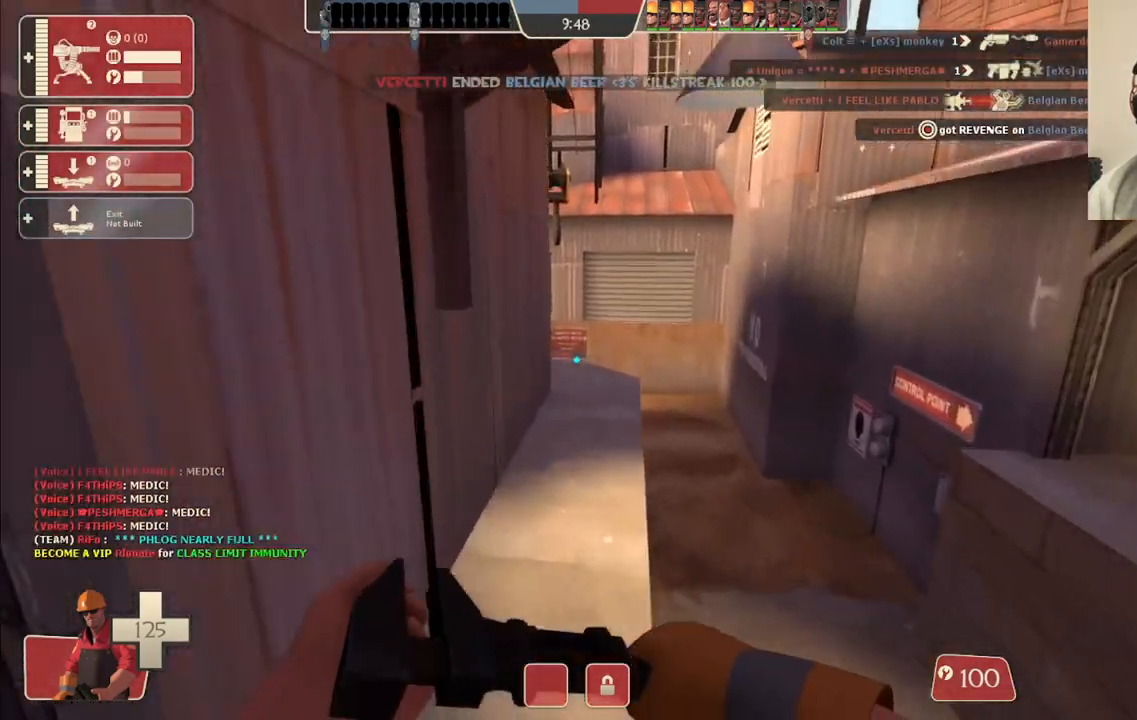
{"buttons": [], "left_stick": "up", "right_stick": "center", "events": []}
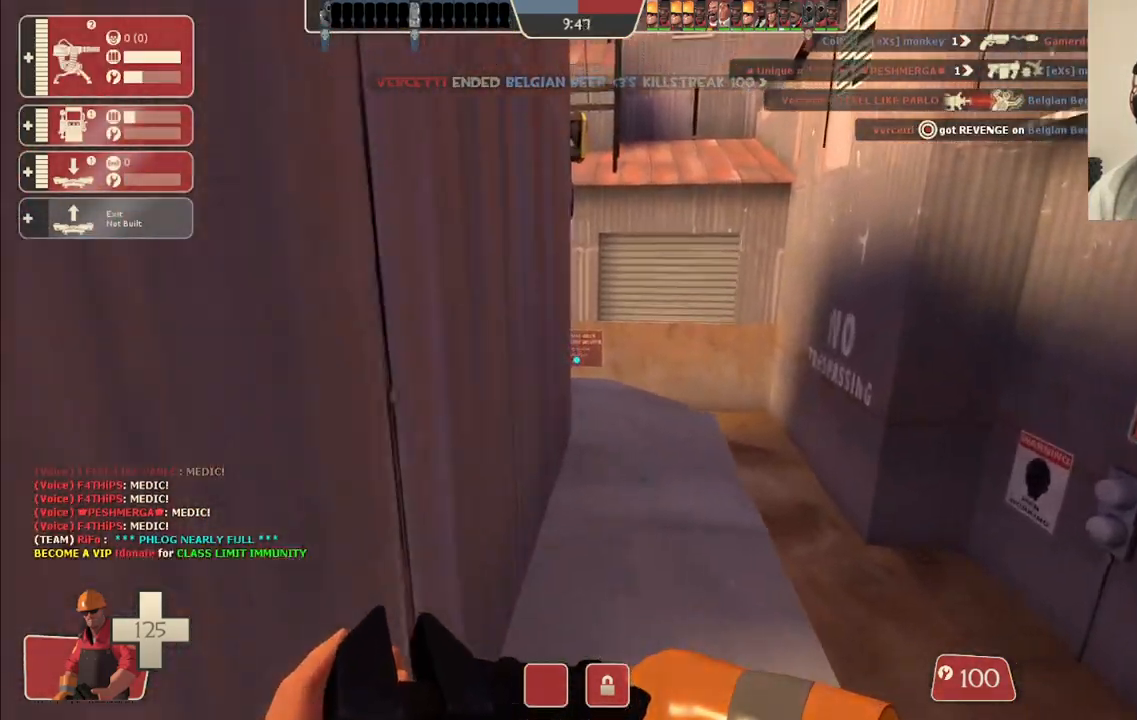
{"buttons": [], "left_stick": "up", "right_stick": "center", "events": []}
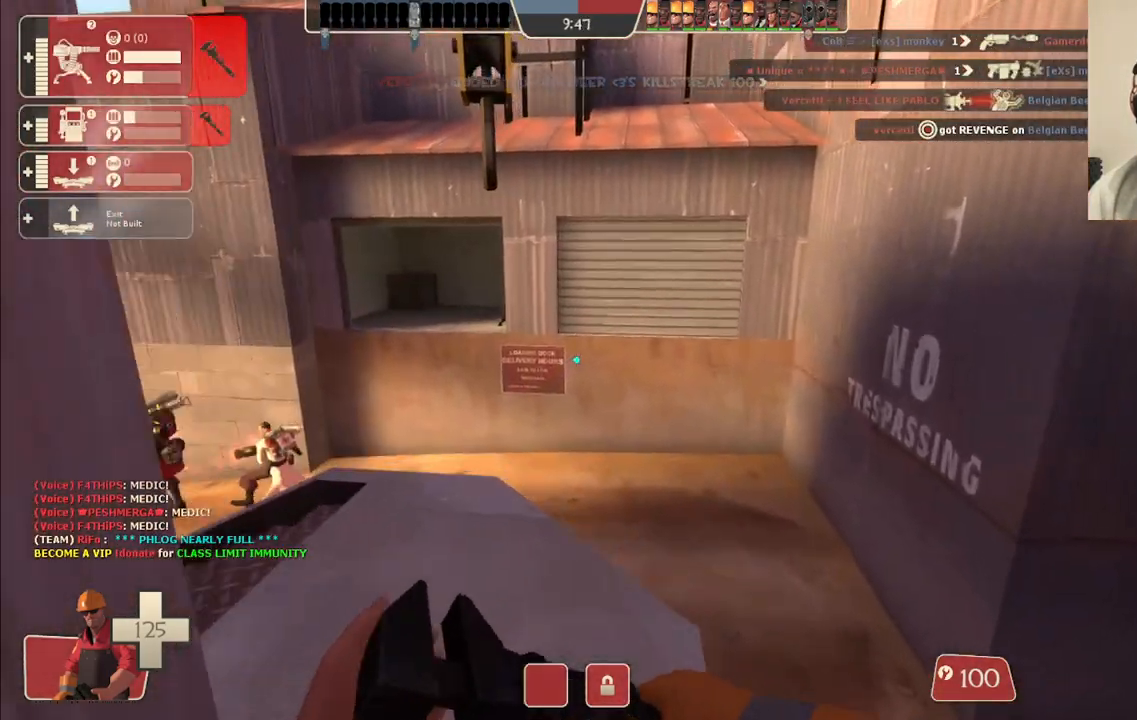
{"buttons": [], "left_stick": "up-right", "right_stick": "center", "events": [[100, "right_stick", "left"], [300, "right_stick", "center"], [417, "left_stick", "up-right"]]}
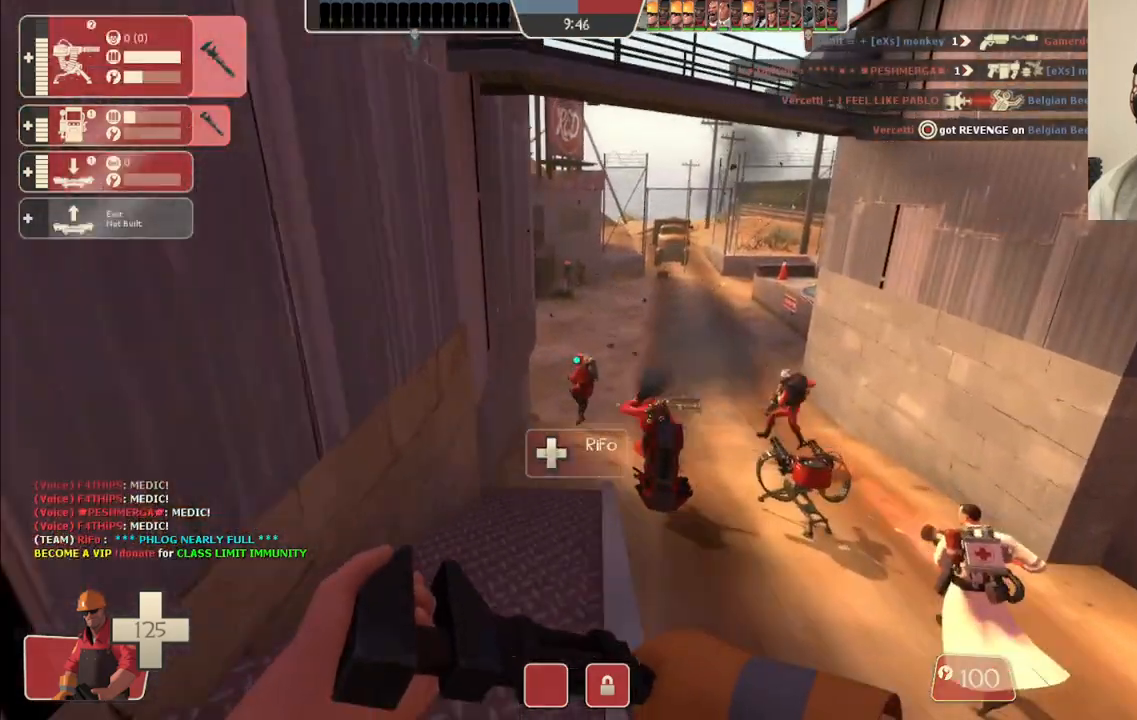
{"buttons": [], "left_stick": "up", "right_stick": "center", "events": [[417, "left_stick", "up"]]}
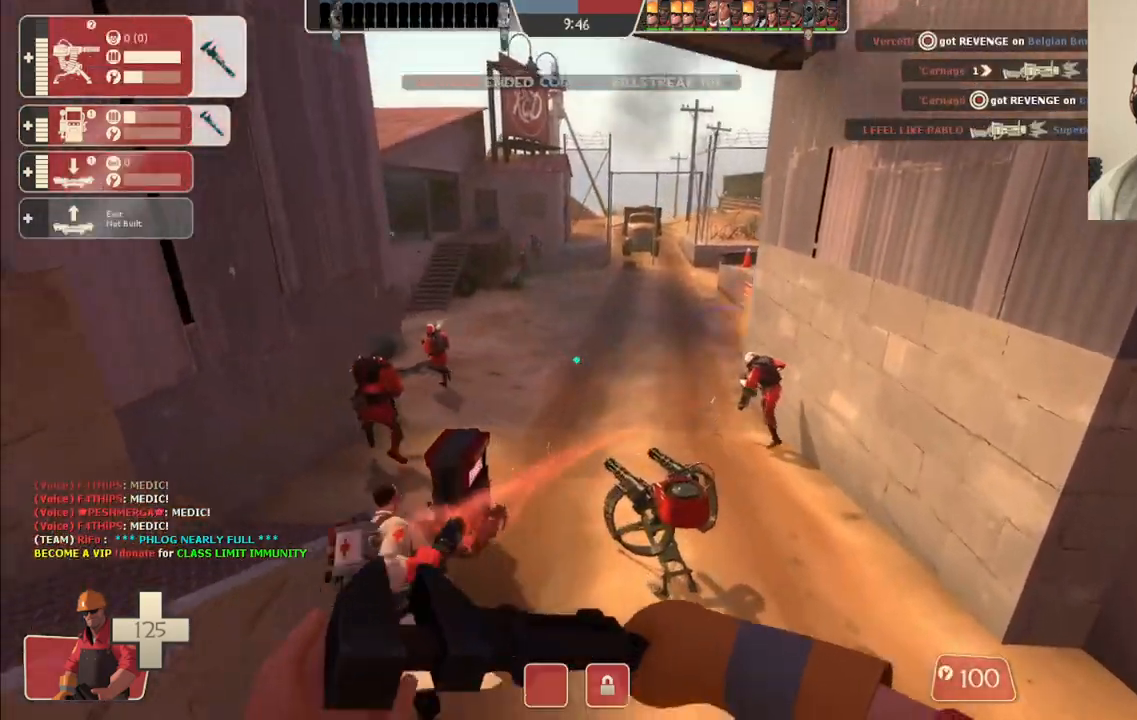
{"buttons": ["R2"], "left_stick": "up", "right_stick": "center", "events": [[450, "R2", "down"]]}
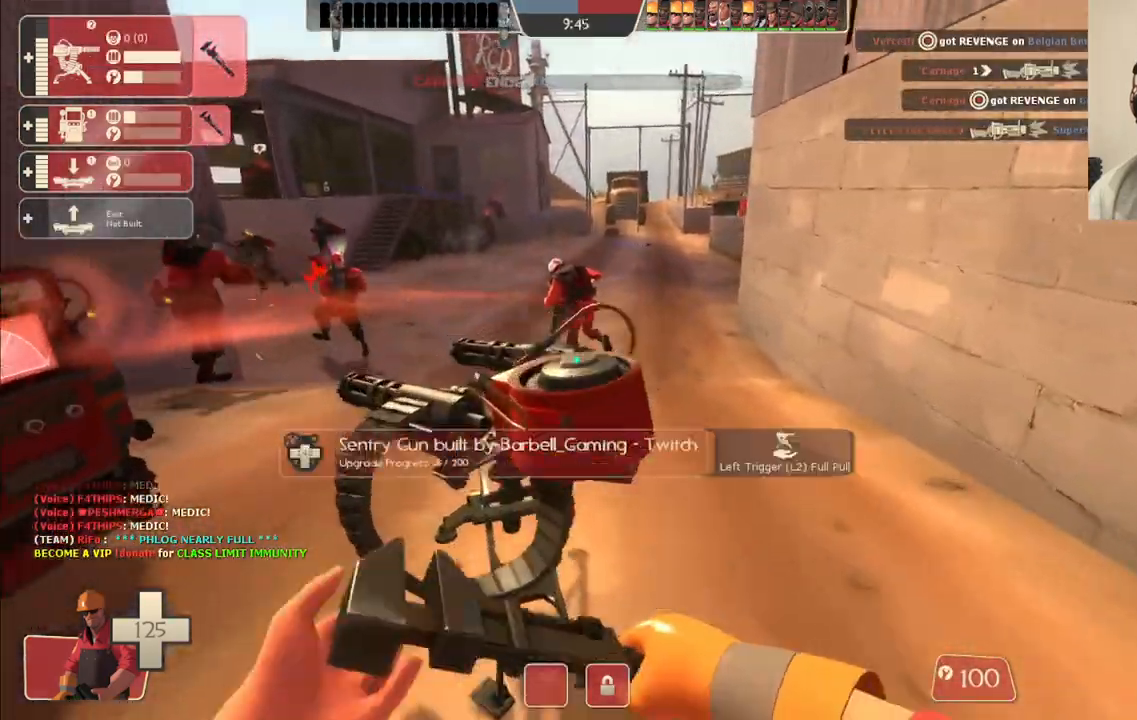
{"buttons": ["R2"], "left_stick": "center", "right_stick": "center", "events": [[50, "left_stick", "center"]]}
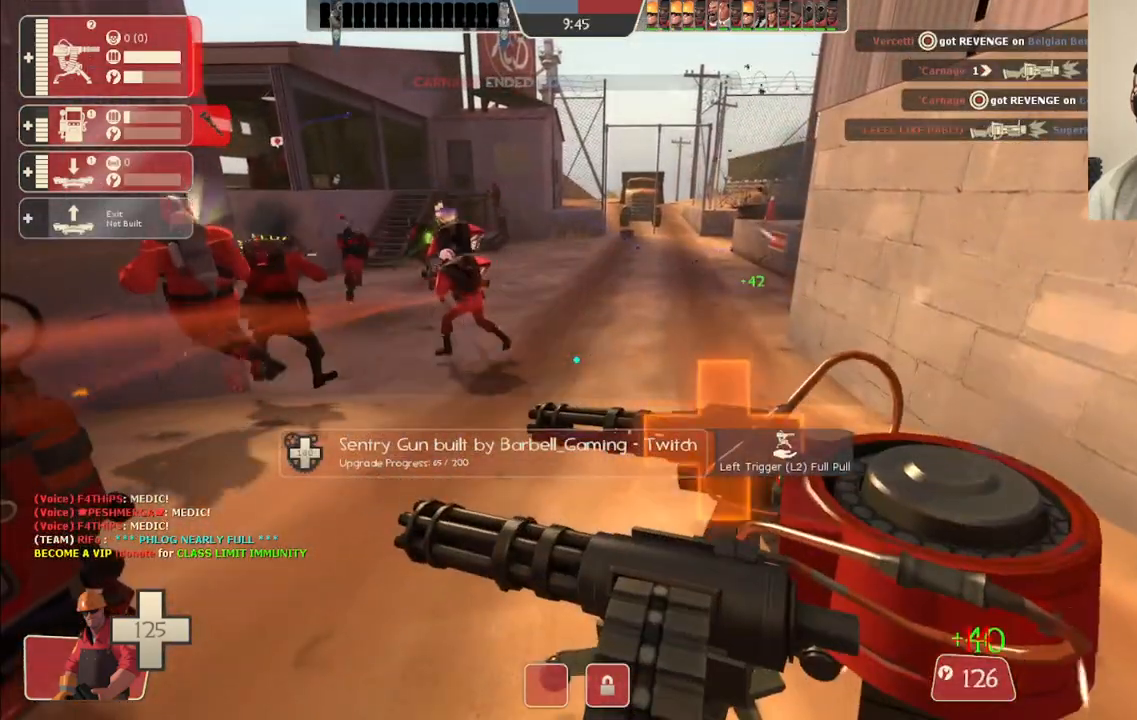
{"buttons": ["R2"], "left_stick": "center", "right_stick": "center", "events": []}
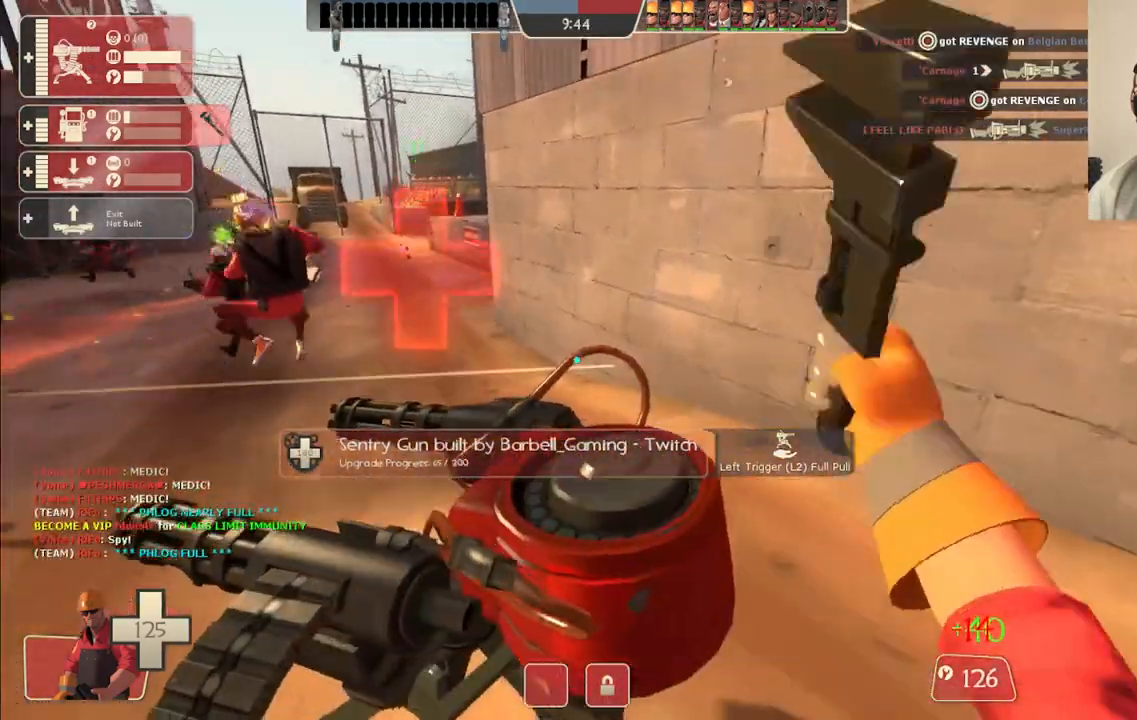
{"buttons": ["R2"], "left_stick": "center", "right_stick": "center", "events": []}
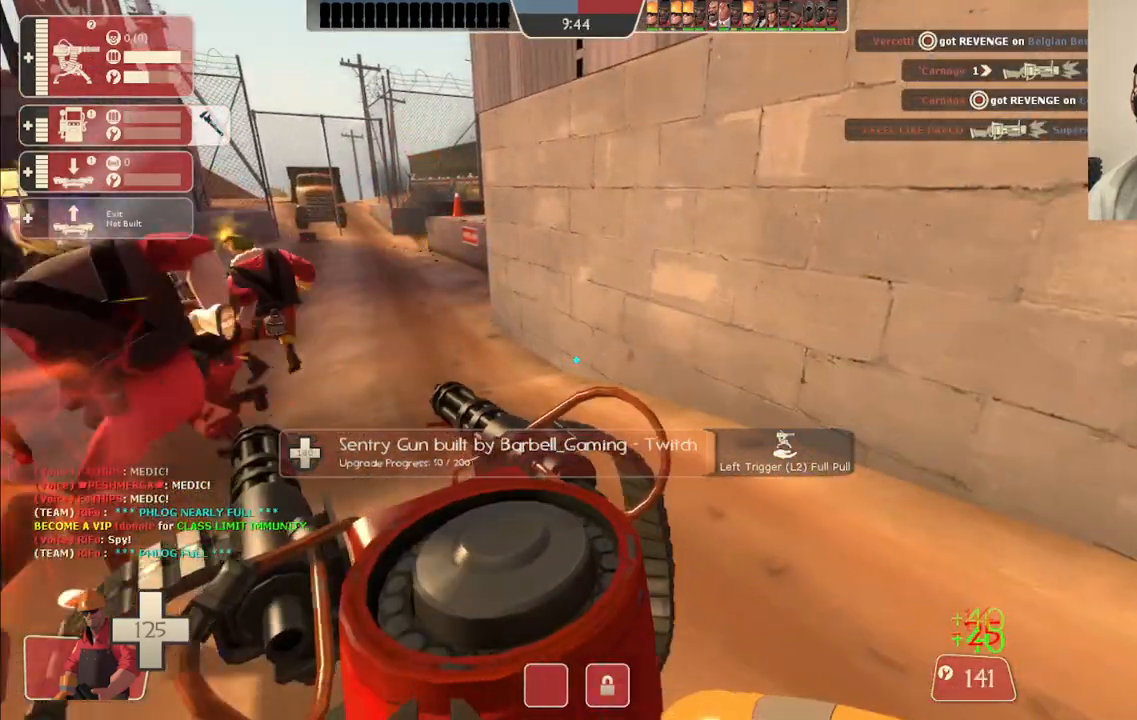
{"buttons": ["R2"], "left_stick": "center", "right_stick": "center", "events": []}
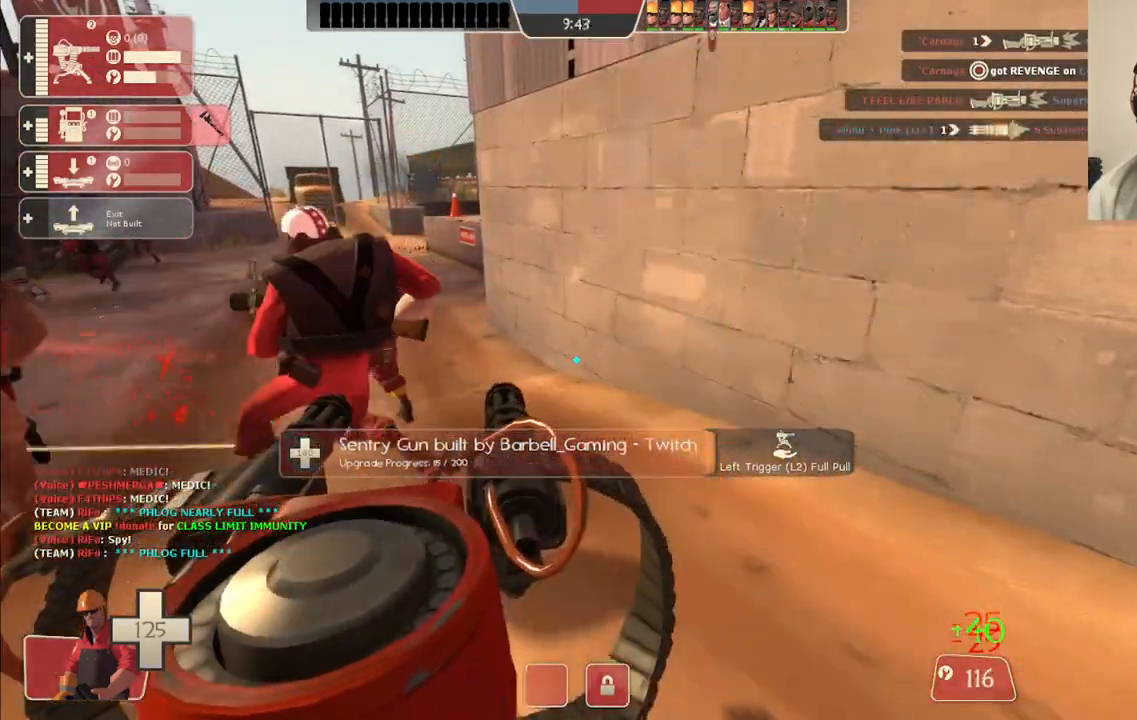
{"buttons": ["R2"], "left_stick": "center", "right_stick": "center", "events": []}
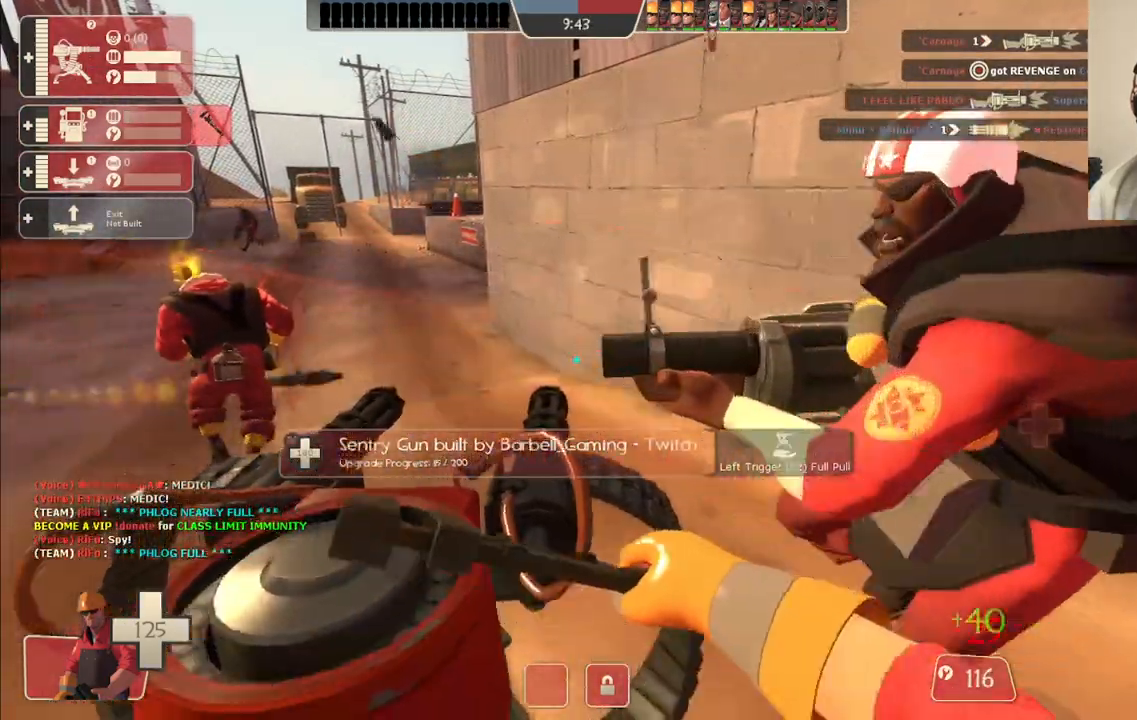
{"buttons": ["R2"], "left_stick": "center", "right_stick": "center", "events": []}
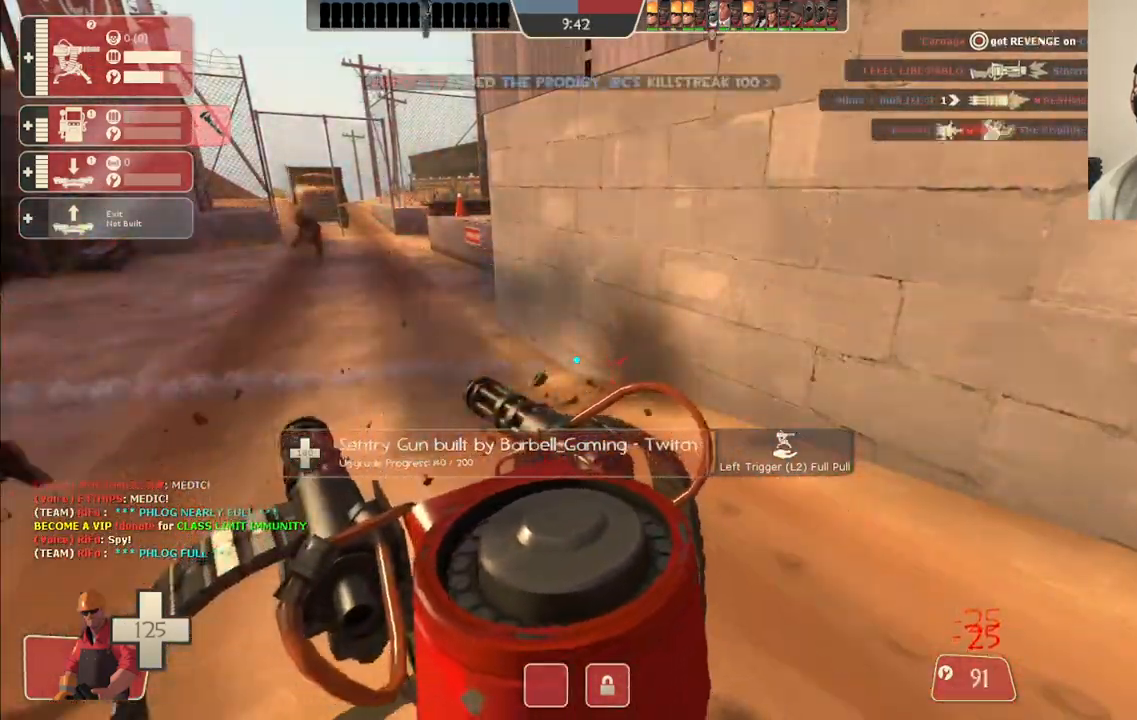
{"buttons": ["R2"], "left_stick": "center", "right_stick": "center", "events": []}
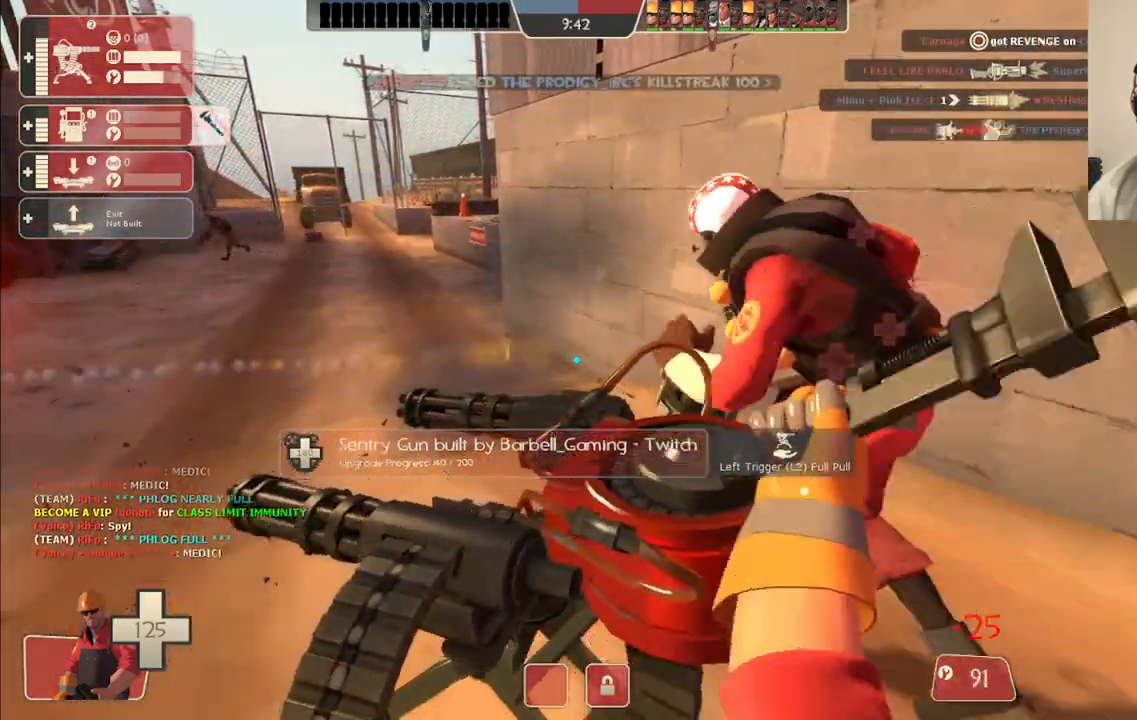
{"buttons": ["R2"], "left_stick": "center", "right_stick": "center", "events": []}
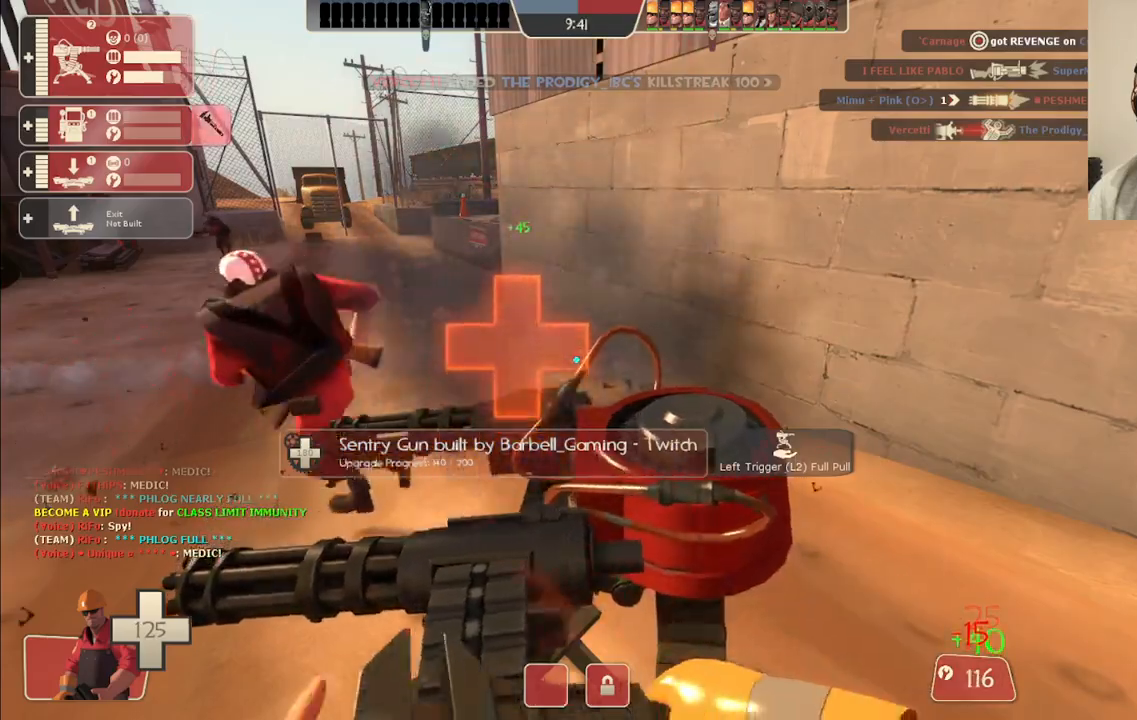
{"buttons": ["R2"], "left_stick": "center", "right_stick": "center", "events": []}
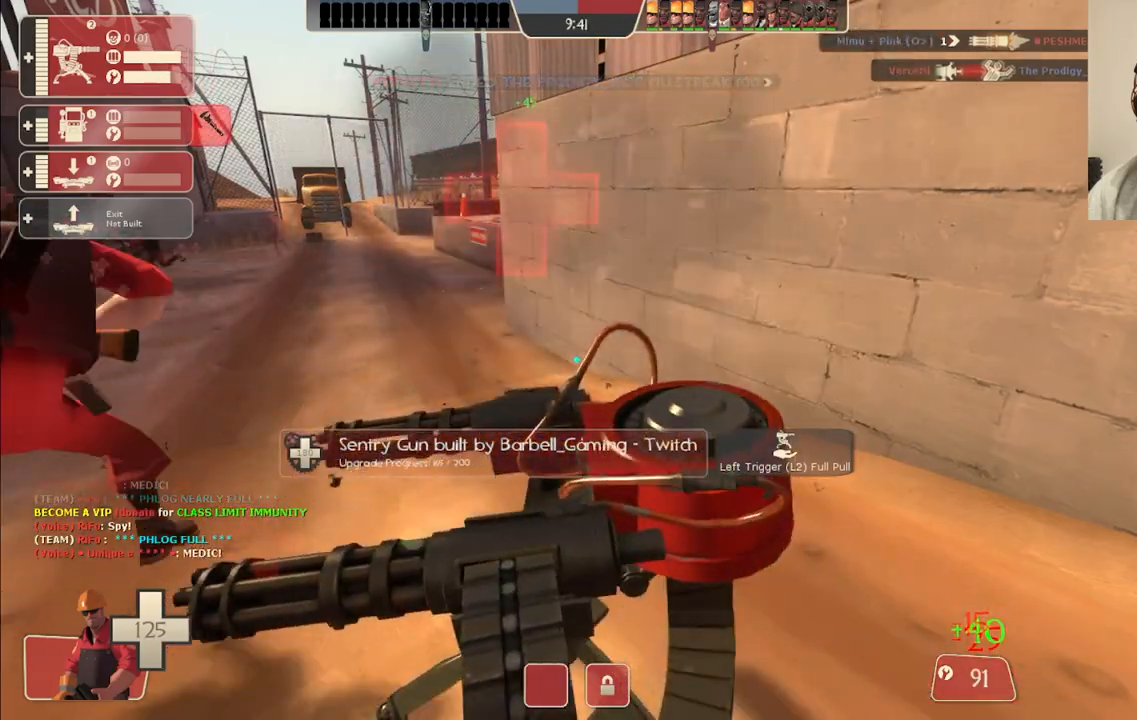
{"buttons": ["R2"], "left_stick": "center", "right_stick": "center", "events": []}
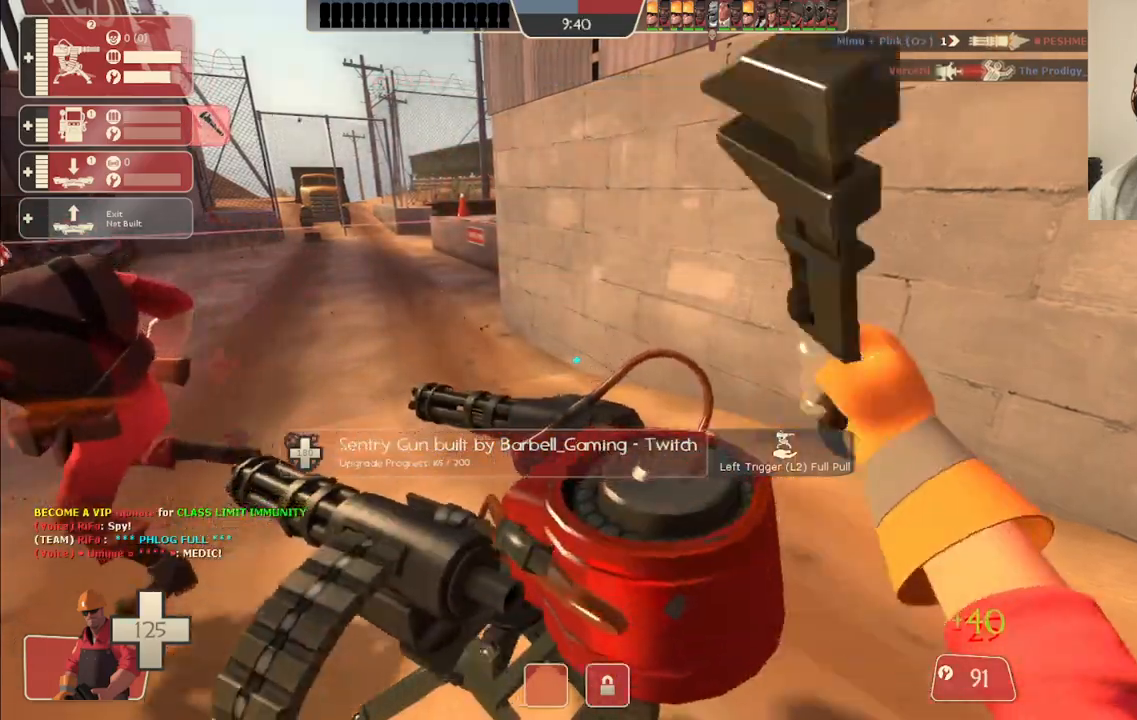
{"buttons": ["R2"], "left_stick": "center", "right_stick": "center", "events": []}
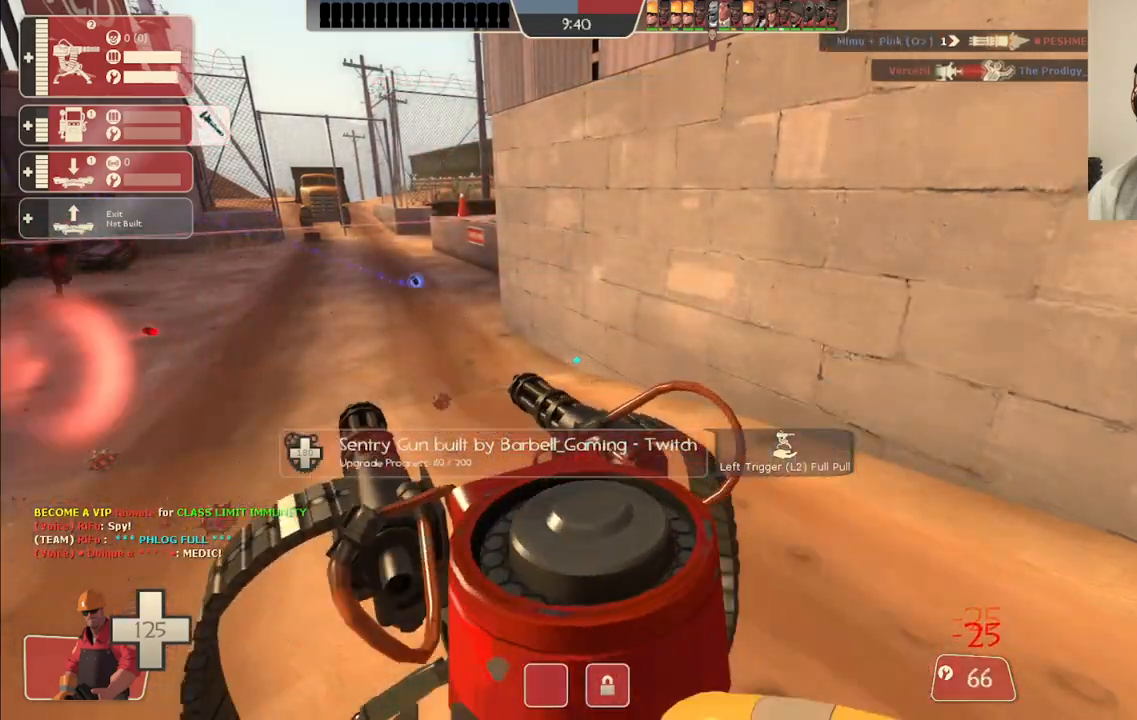
{"buttons": ["R2"], "left_stick": "center", "right_stick": "center", "events": []}
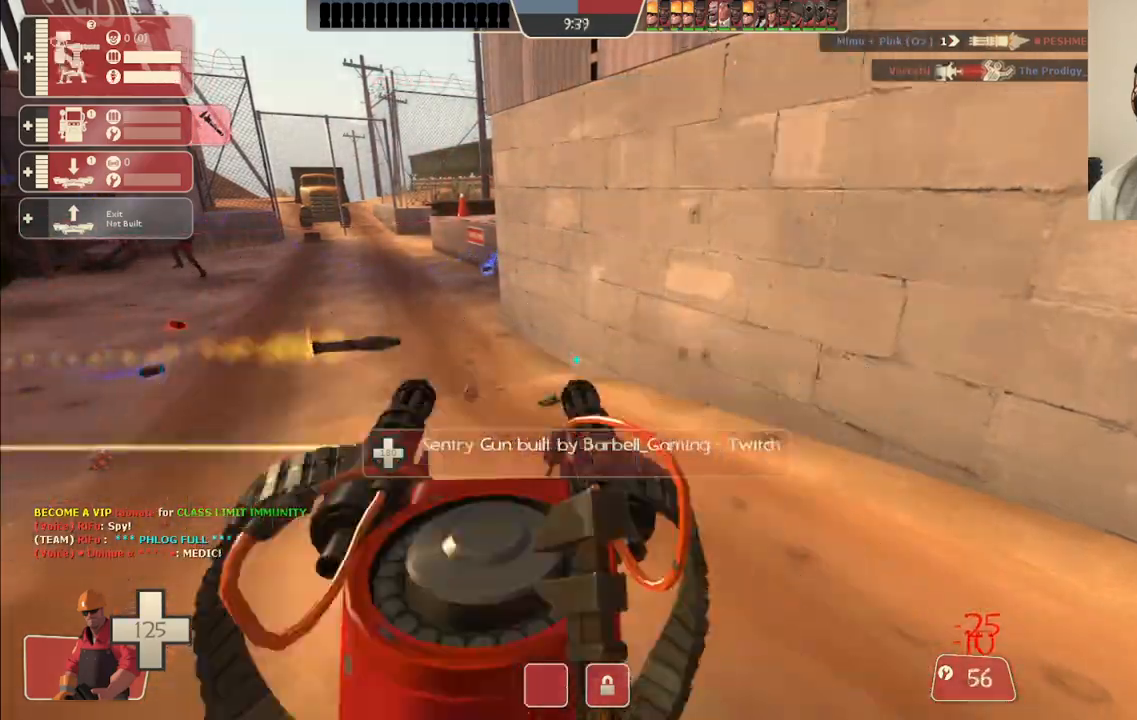
{"buttons": [], "left_stick": "center", "right_stick": "center", "events": [[50, "R2", "up"], [100, "left_stick", "down-left"], [300, "left_stick", "center"]]}
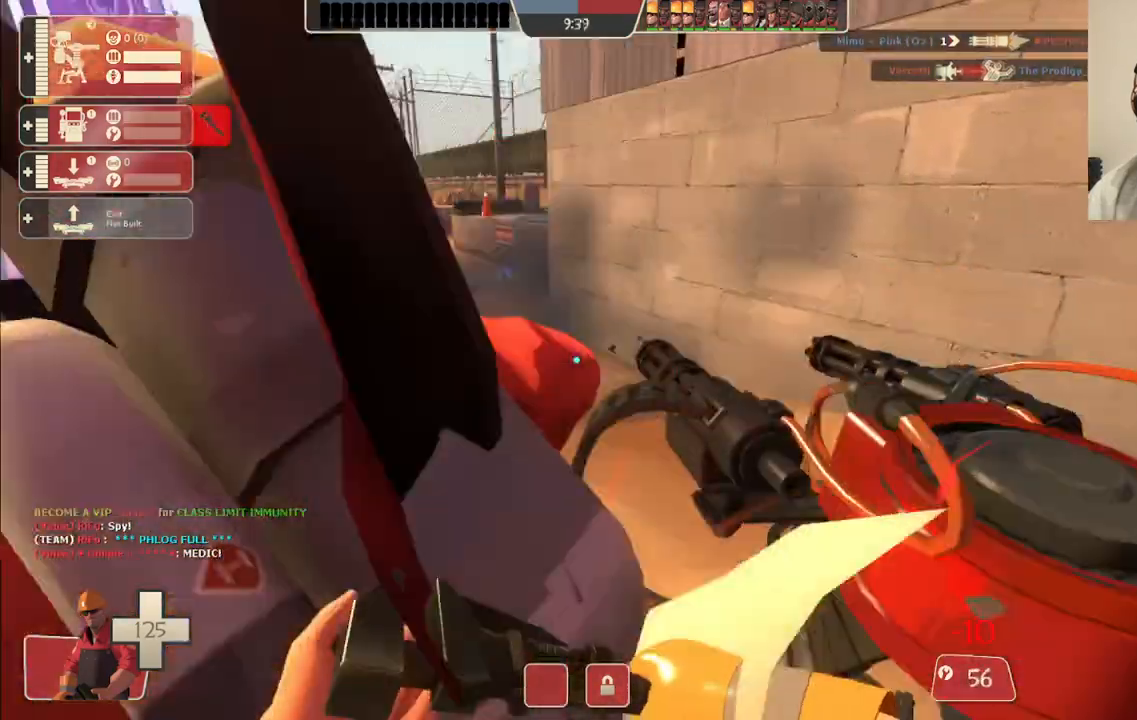
{"buttons": [], "left_stick": "down-left", "right_stick": "center", "events": [[367, "left_stick", "down-left"]]}
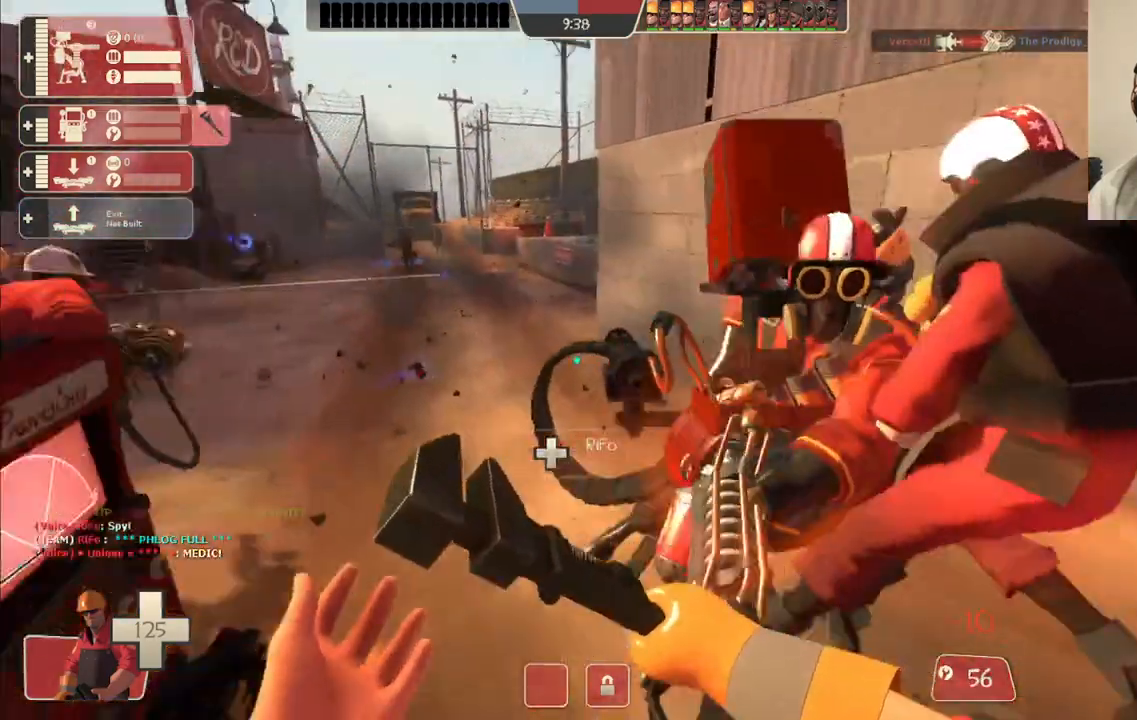
{"buttons": [], "left_stick": "center", "right_stick": "center", "events": [[67, "left_stick", "center"]]}
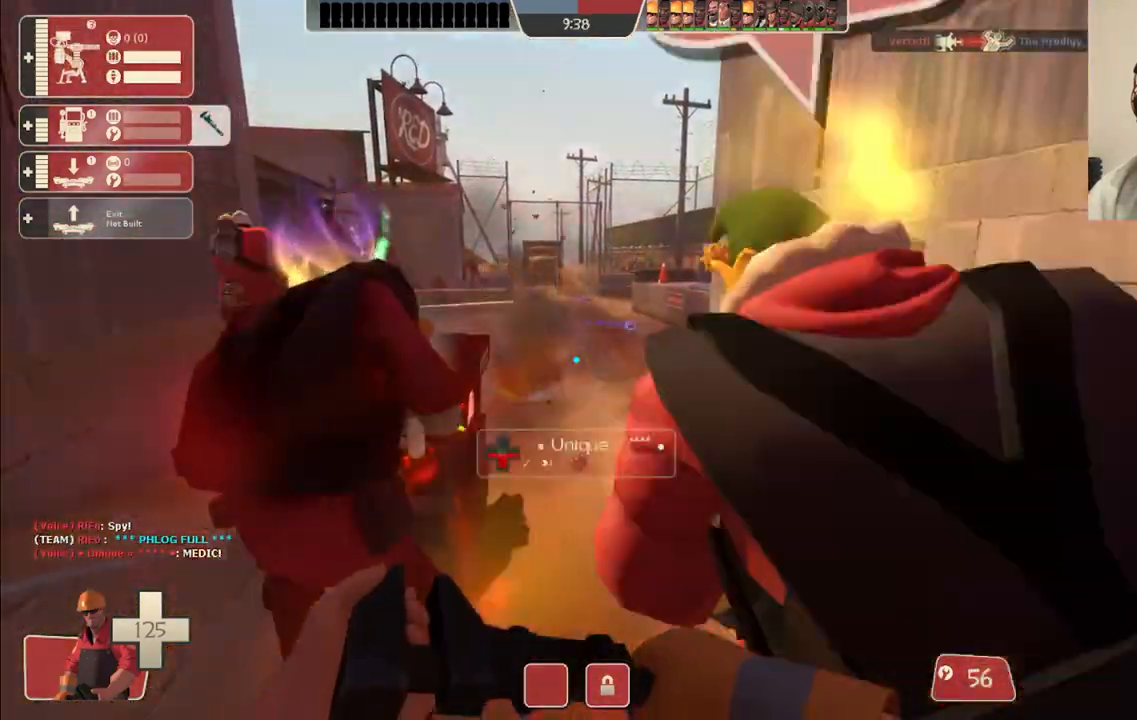
{"buttons": [], "left_stick": "up", "right_stick": "center", "events": [[500, "left_stick", "up"]]}
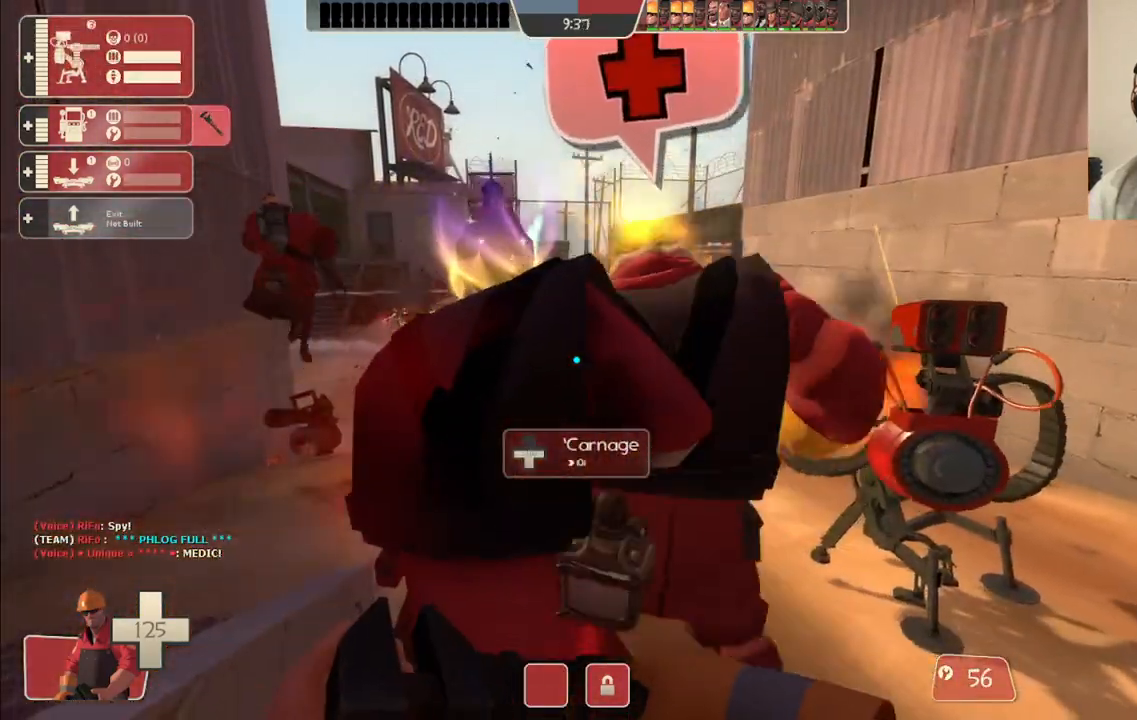
{"buttons": [], "left_stick": "right", "right_stick": "center", "events": [[100, "left_stick", "center"], [433, "left_stick", "right"]]}
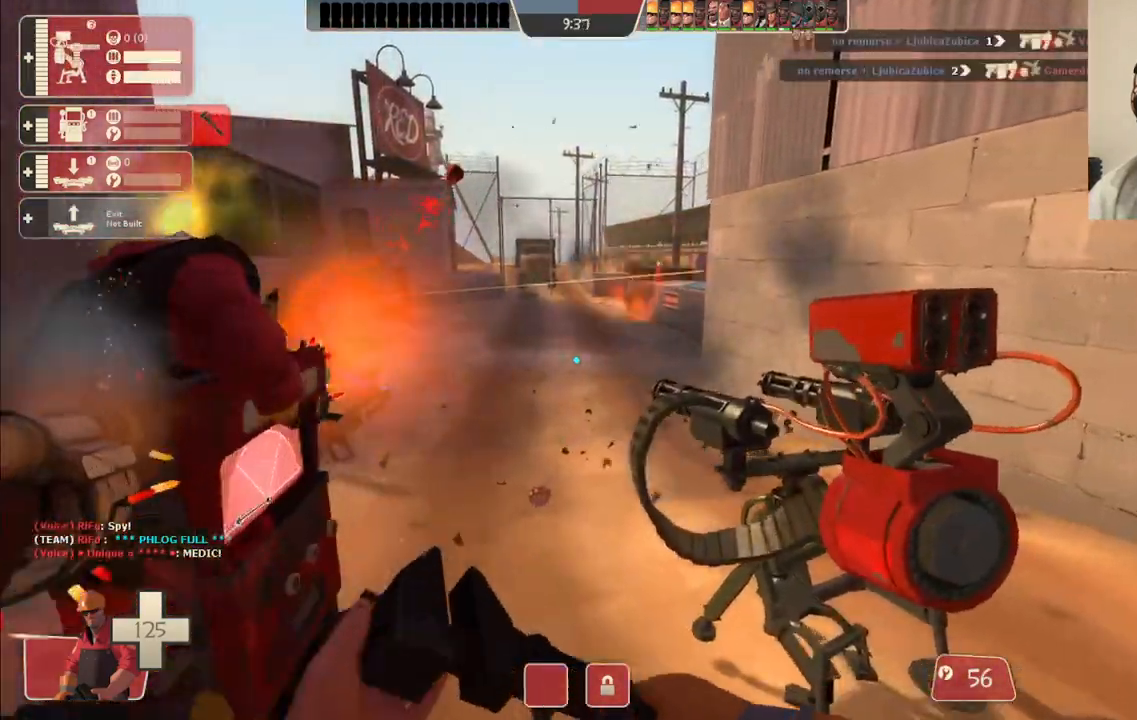
{"buttons": [], "left_stick": "center", "right_stick": "center", "events": [[200, "left_stick", "down-right"], [233, "right_stick", "left"], [350, "left_stick", "center"], [350, "right_stick", "center"]]}
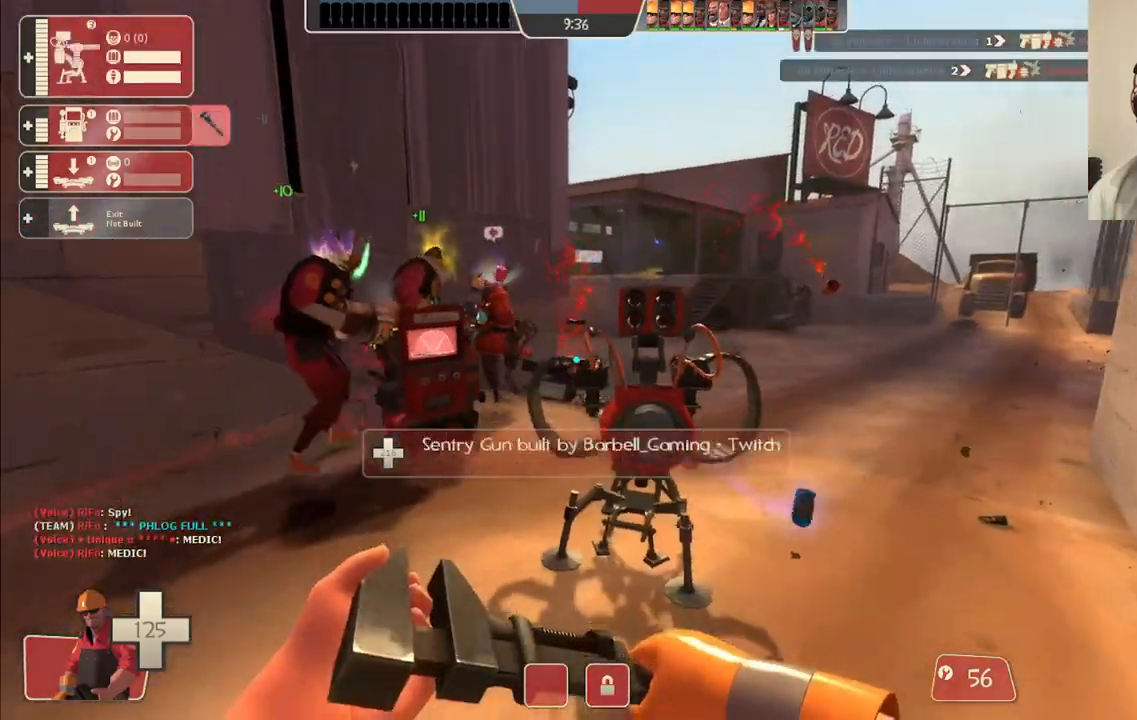
{"buttons": ["R2"], "left_stick": "center", "right_stick": "center", "events": [[133, "left_stick", "up"], [333, "R2", "down"], [333, "left_stick", "center"]]}
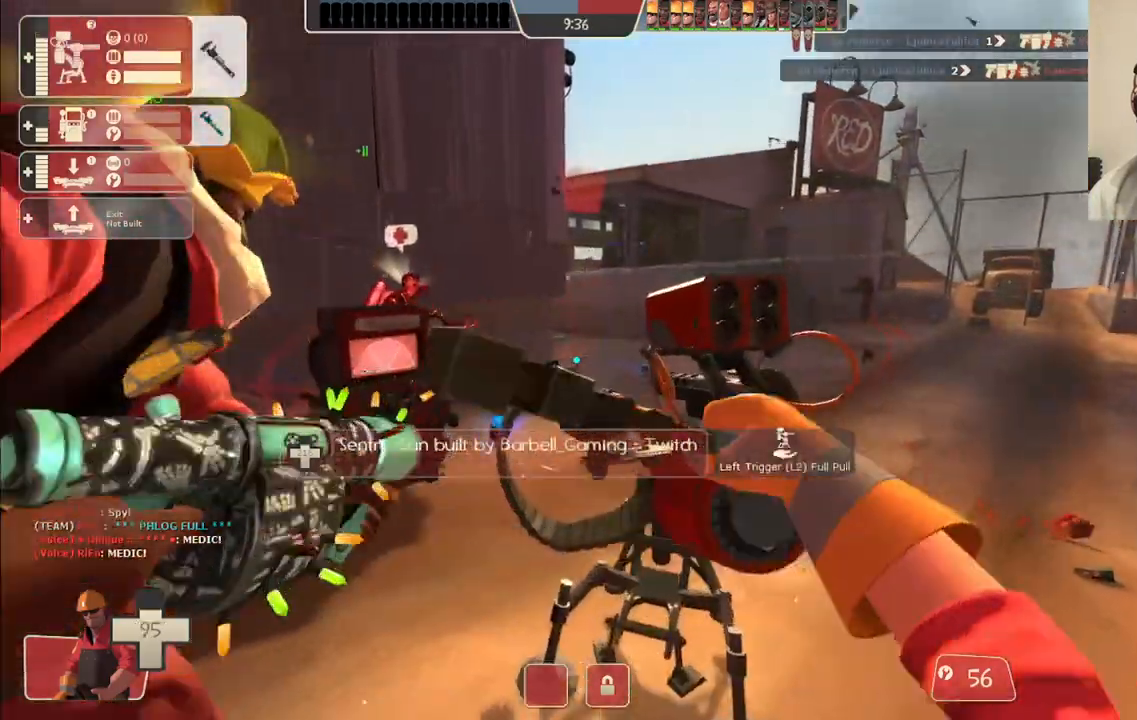
{"buttons": [], "left_stick": "center", "right_stick": "center", "events": [[200, "R2", "up"]]}
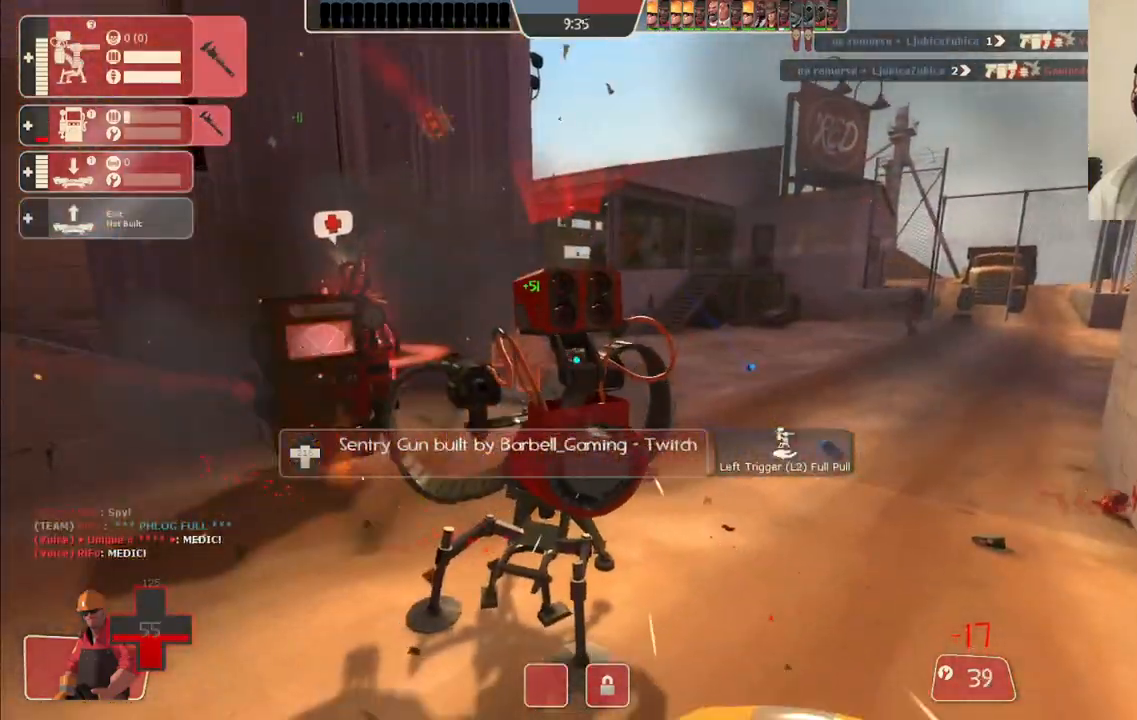
{"buttons": [], "left_stick": "center", "right_stick": "center", "events": [[100, "left_stick", "up"], [150, "R2", "down"], [250, "left_stick", "center"], [483, "R2", "up"]]}